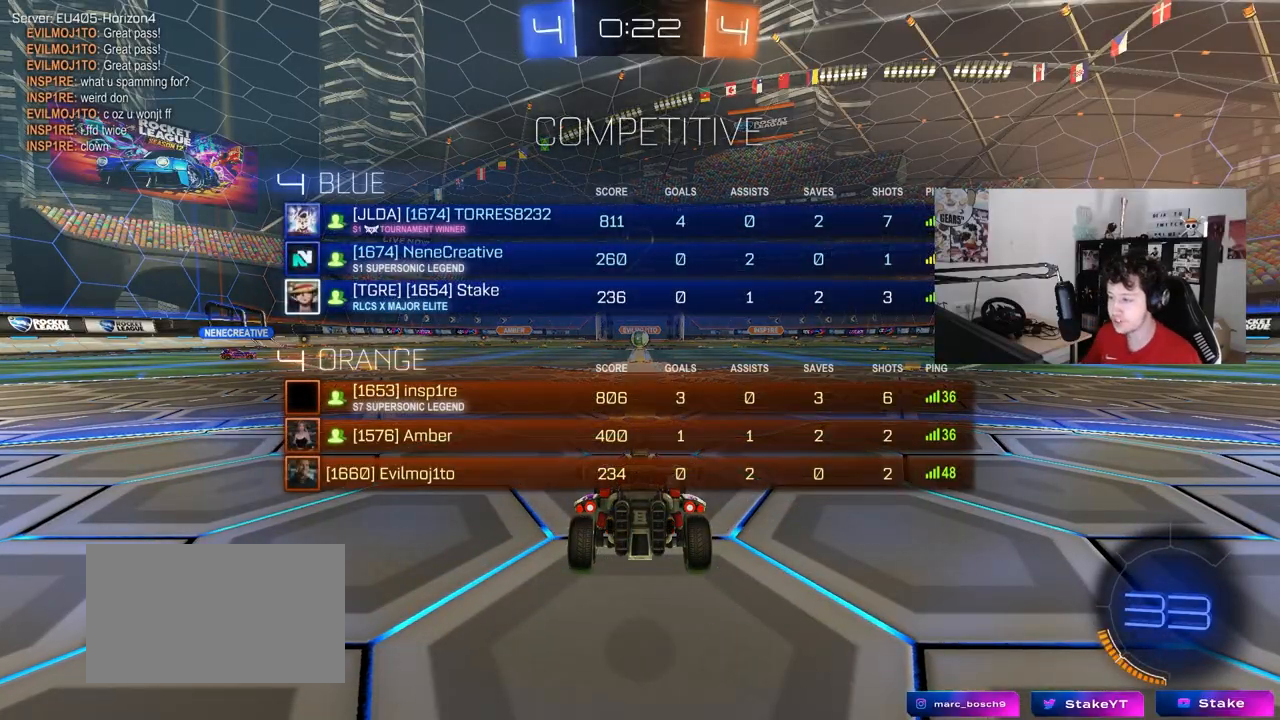
Gameplay with keyboard and mouse; each line is a JSON object with the keys and mouse buttons held at the frame after it. "events" lists presses ("down") and releases ("up") of "1", "2", "3", "4", "5", "a", "alt", "c", "caps_lock", "ctrl", "d", "e", "f", "g", "q", "r", "s", "shift", "space", "t", "tab", "v", "w", "x", "z", "mouse_left", "mouse_wheel" and "mouse_right" between this image and that frame as [ms after this image, input, new state], when the widget could be followed in between. "mouse_left", "mouse_wheel", "mouse_right" = the "left", "wheel", "right" buttons of the "mouse" list. No other keys are recorded. "wheel" means that the mouse wheel is clicked or scrolled. "mouse_move" is the direction in which the mouse moves at that frame (one of eight, or "still"), when it could be read.
{"keys": ["tab", "w"], "mouse": ["left"], "mouse_move": "left", "events": [[17, "tab", "up"], [483, "tab", "down"]]}
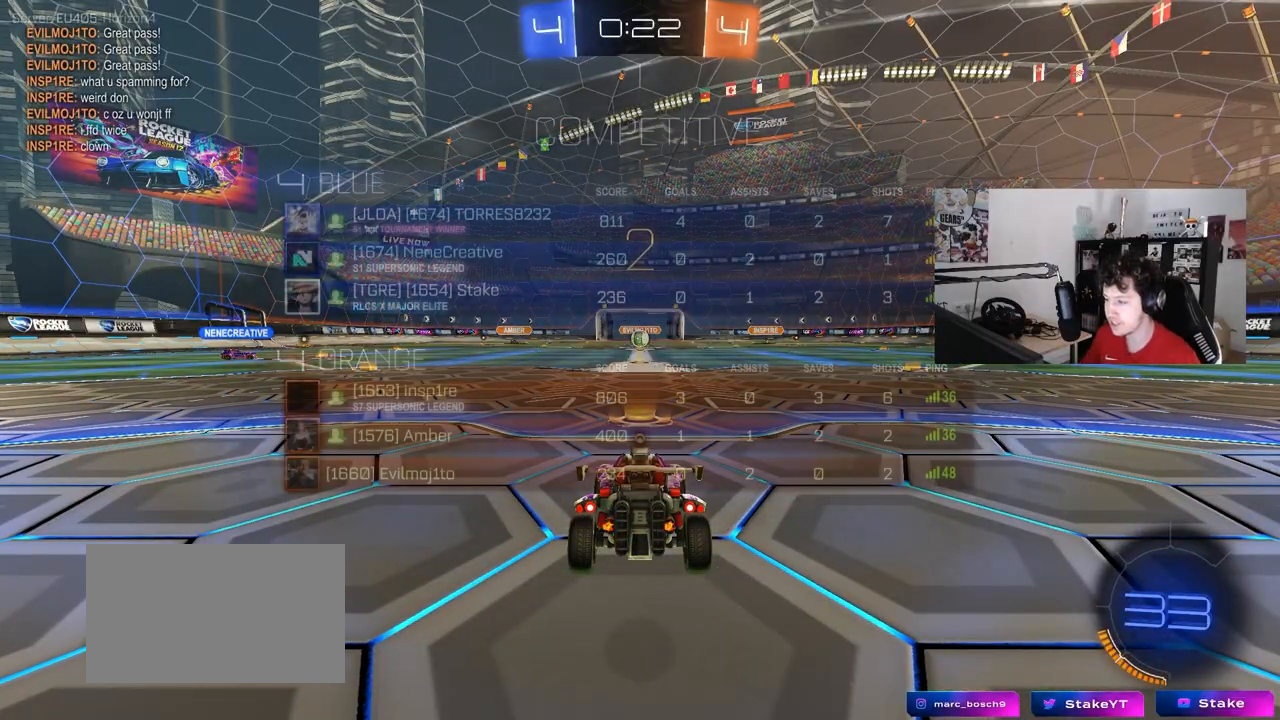
{"keys": ["w"], "mouse": ["left"], "mouse_move": "left", "events": [[500, "tab", "up"]]}
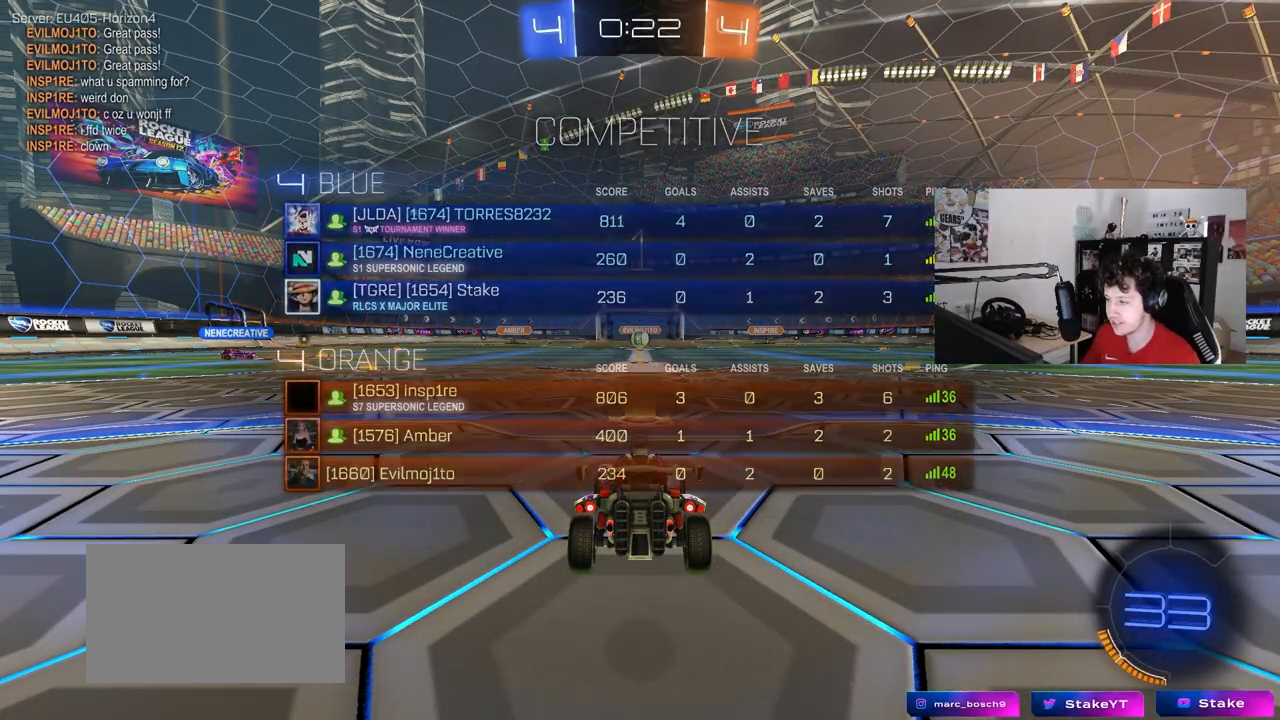
{"keys": ["w"], "mouse": ["left"], "mouse_move": "left", "events": []}
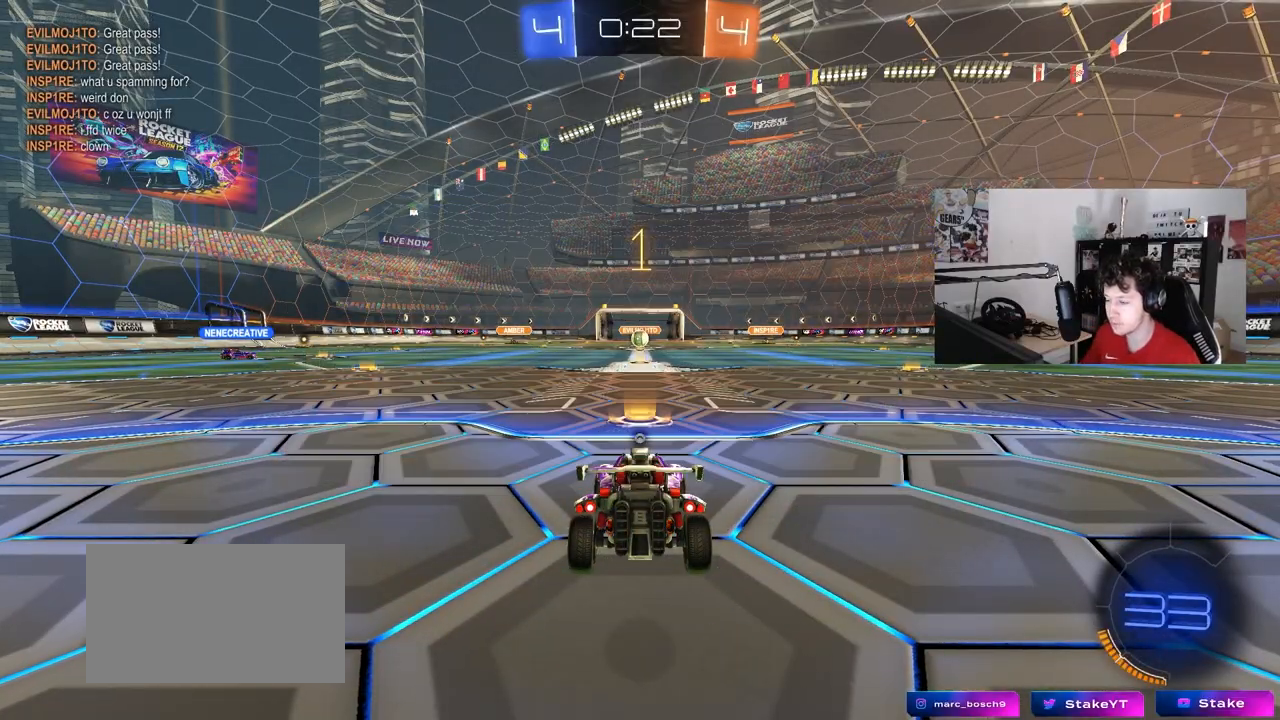
{"keys": ["d", "w"], "mouse": ["left", "right"], "mouse_move": "still", "events": [[433, "d", "down"], [483, "mouse_right", "down"]]}
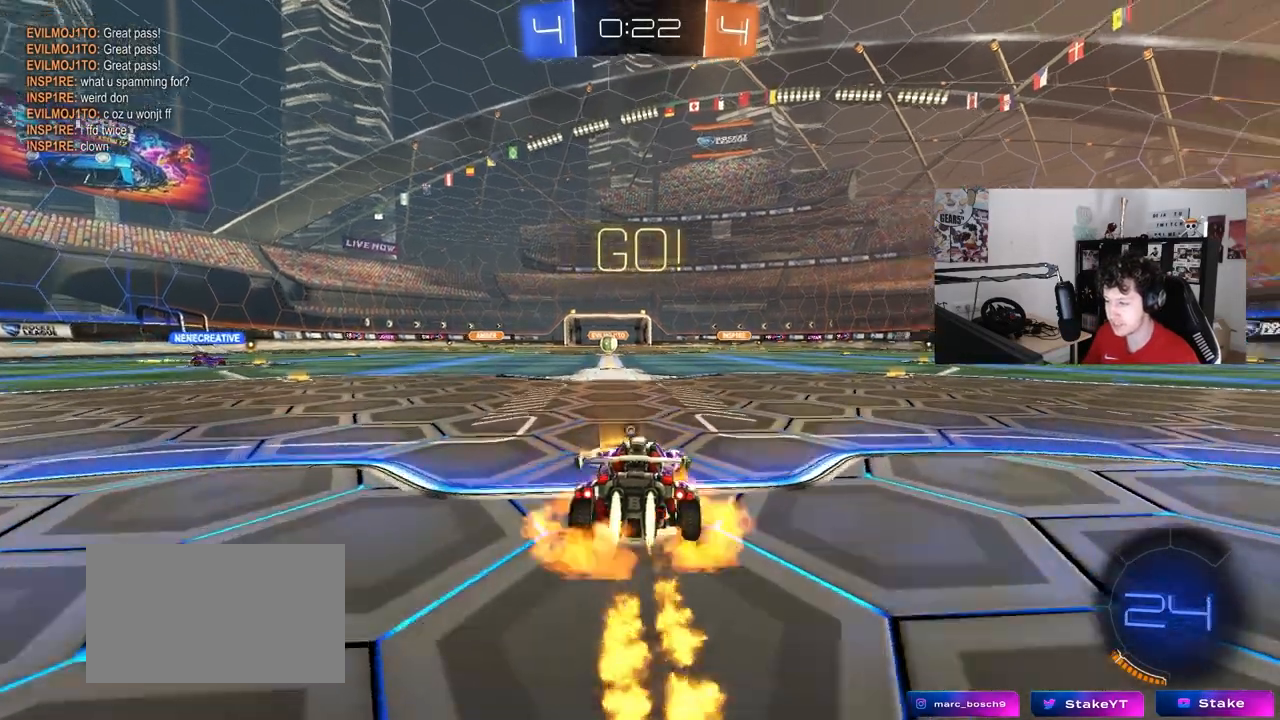
{"keys": ["a", "s", "shift"], "mouse": [], "mouse_move": "still", "events": [[33, "d", "up"], [83, "a", "down"], [83, "mouse_right", "up"], [83, "shift", "down"], [133, "mouse_right", "down"], [167, "s", "down"], [167, "w", "up"], [217, "space", "down"], [267, "mouse_right", "up"], [450, "space", "up"], [500, "mouse_left", "up"]]}
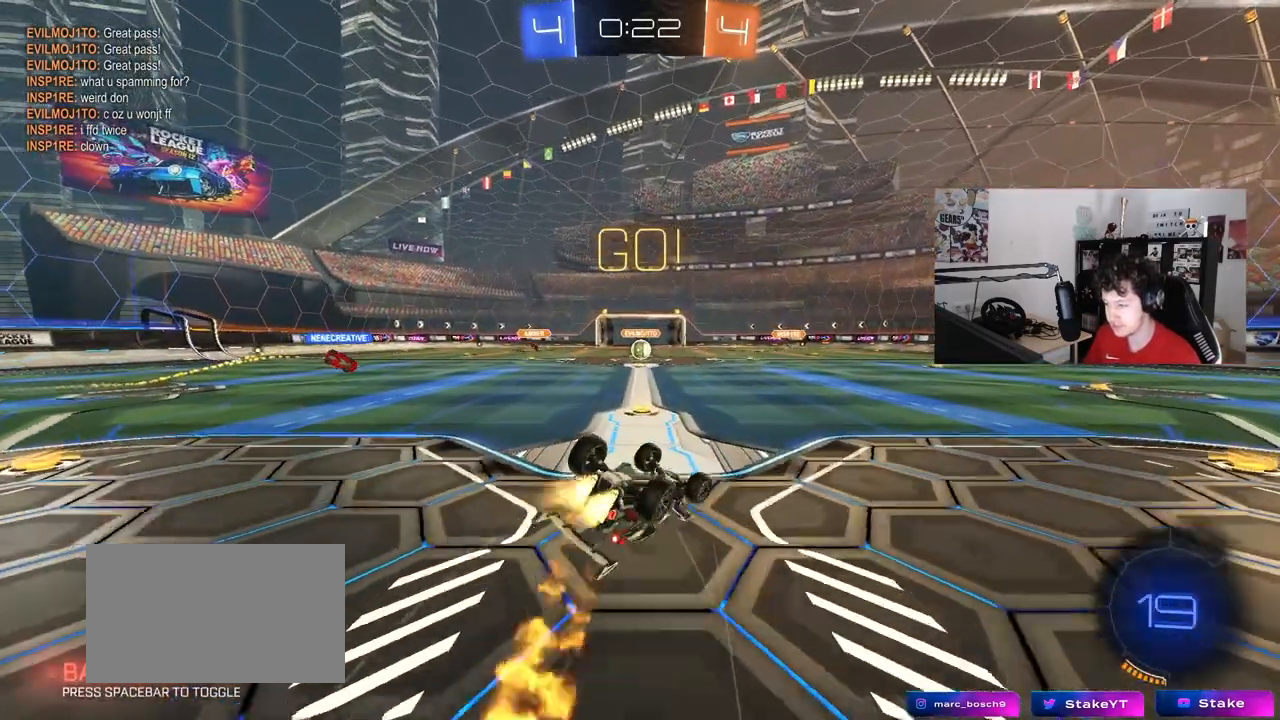
{"keys": ["a"], "mouse": [], "mouse_move": "still", "events": [[100, "s", "up"], [233, "mouse_left", "down"], [233, "s", "down"], [367, "mouse_left", "up"], [417, "s", "up"], [417, "shift", "up"]]}
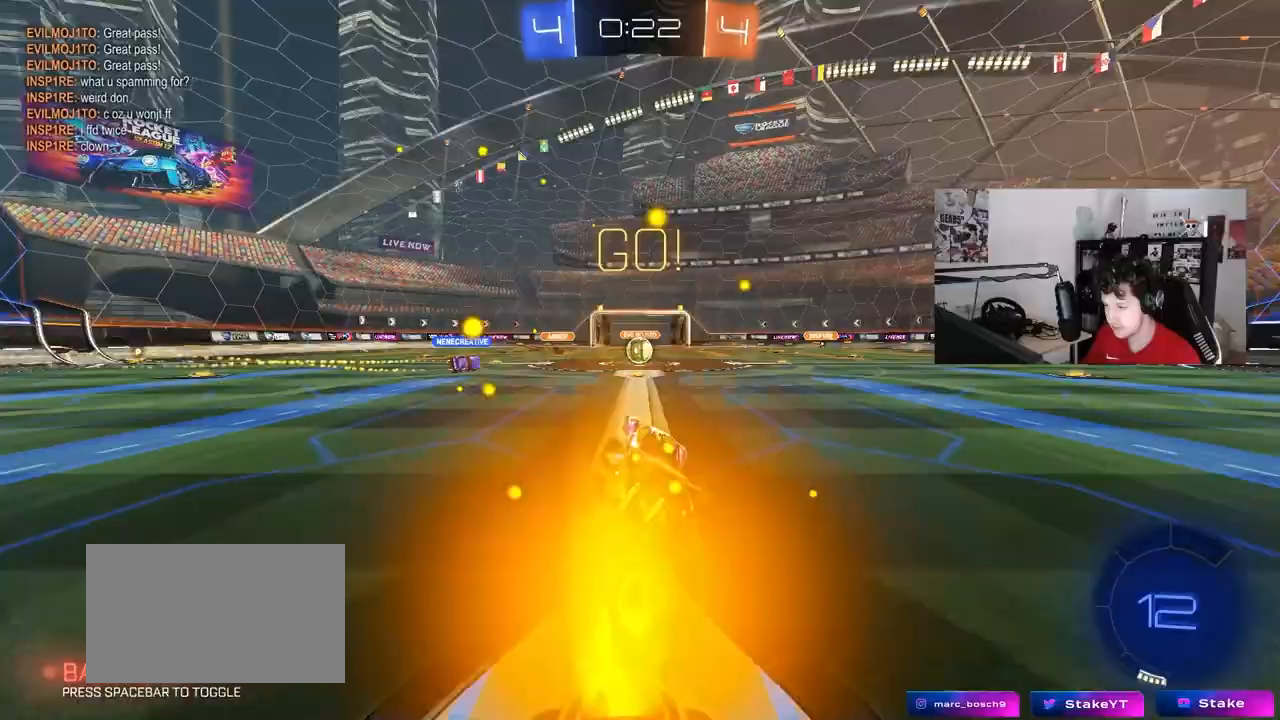
{"keys": ["w"], "mouse": [], "mouse_move": "still", "events": [[17, "a", "up"], [200, "w", "down"], [350, "d", "down"], [383, "d", "up"]]}
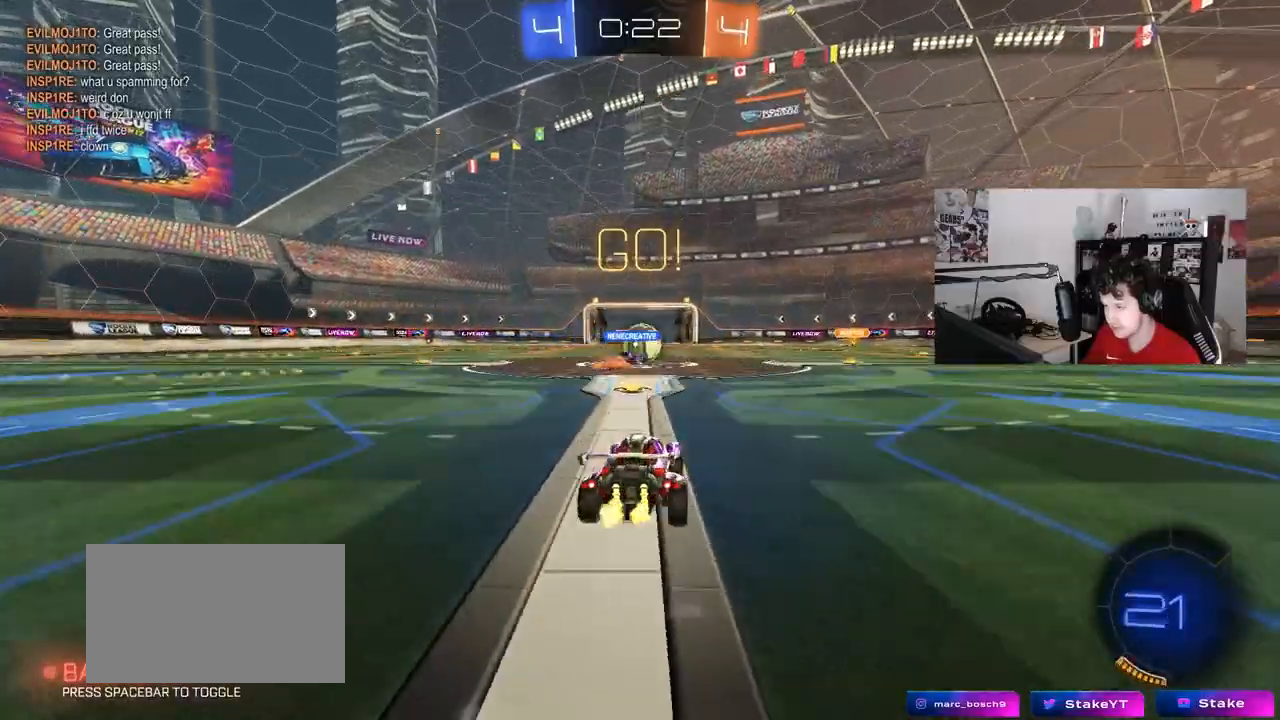
{"keys": ["a", "w"], "mouse": ["left"], "mouse_move": "still", "events": [[133, "a", "down"], [217, "d", "down"], [267, "d", "up"], [367, "shift", "down"], [450, "shift", "up"], [500, "mouse_left", "down"]]}
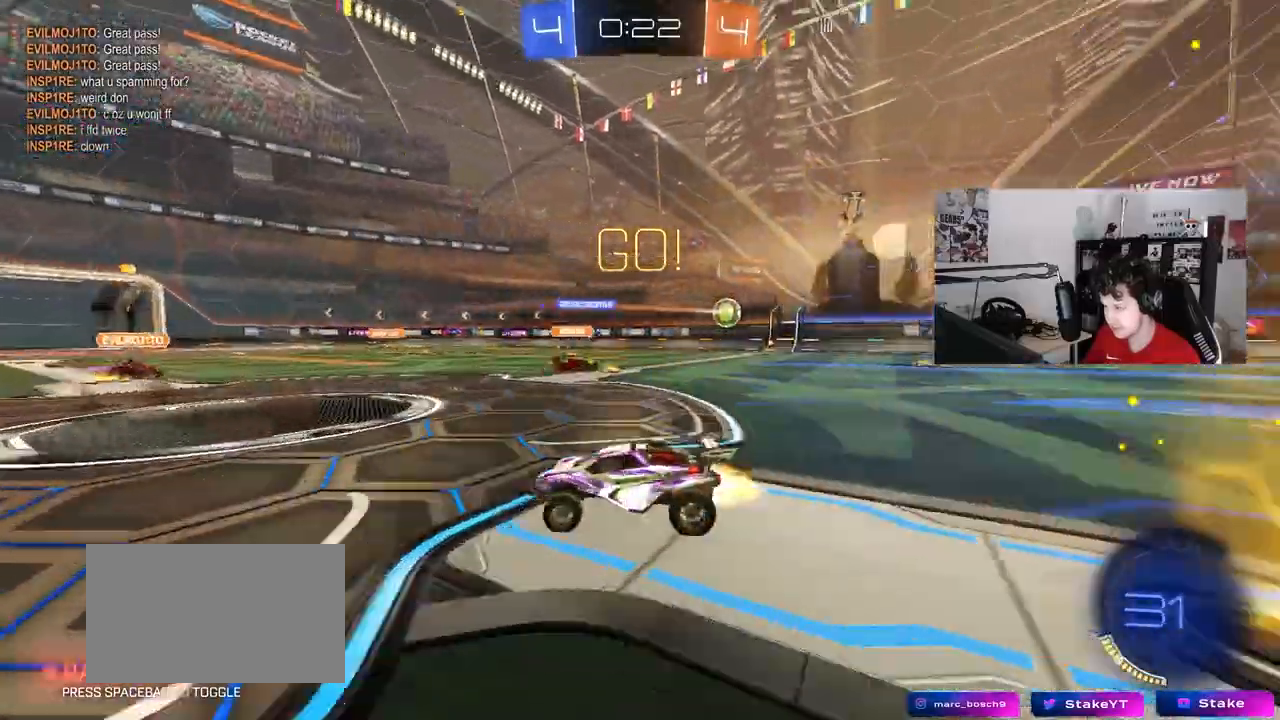
{"keys": ["a", "w"], "mouse": ["left"], "mouse_move": "still", "events": [[100, "a", "up"], [233, "a", "down"]]}
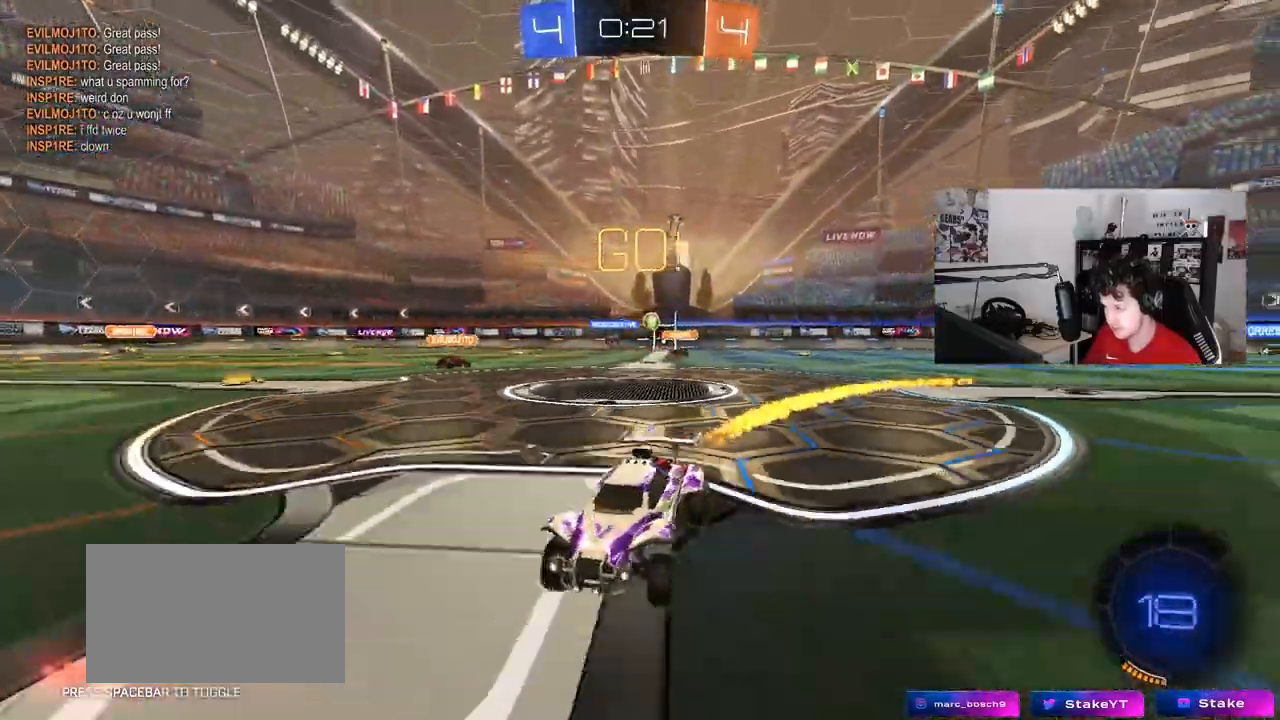
{"keys": ["w"], "mouse": [], "mouse_move": "still", "events": [[117, "a", "up"], [117, "mouse_left", "up"], [300, "d", "down"], [383, "d", "up"]]}
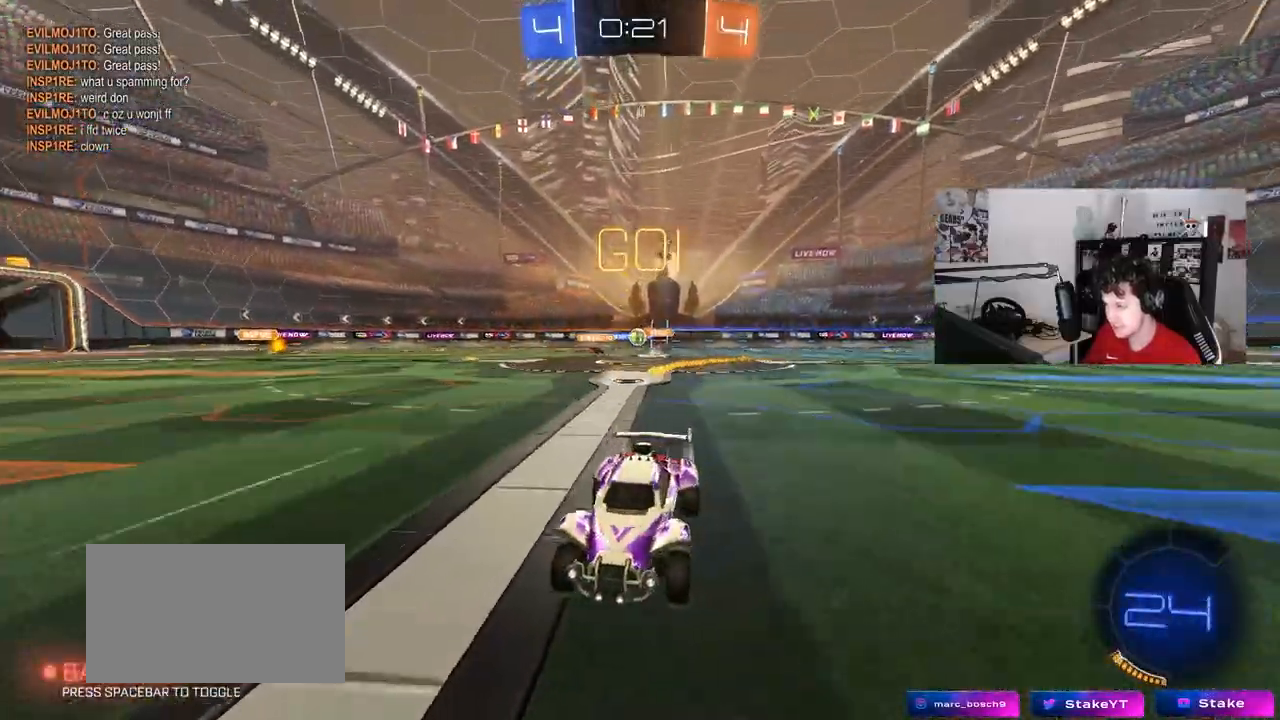
{"keys": ["w"], "mouse": [], "mouse_move": "still", "events": []}
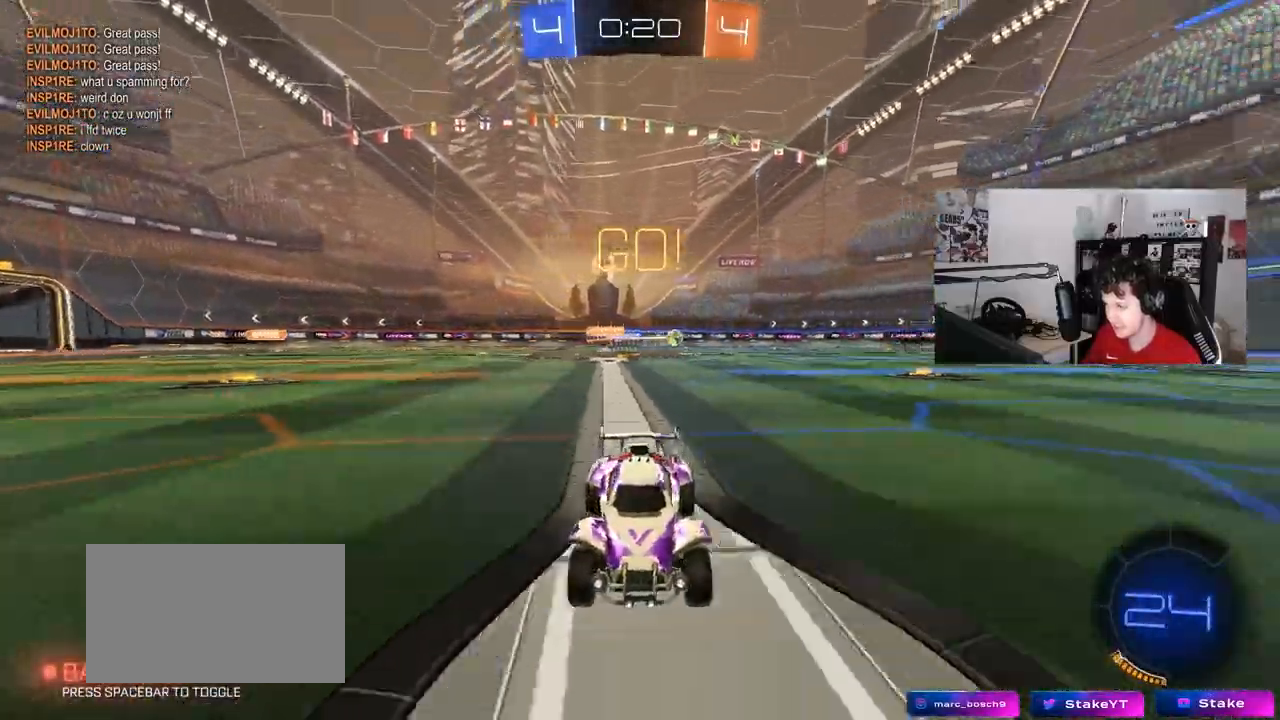
{"keys": ["d", "s"], "mouse": [], "mouse_move": "still", "events": [[50, "a", "down"], [50, "shift", "down"], [183, "shift", "up"], [283, "w", "up"], [333, "a", "up"], [367, "s", "down"], [417, "d", "down"]]}
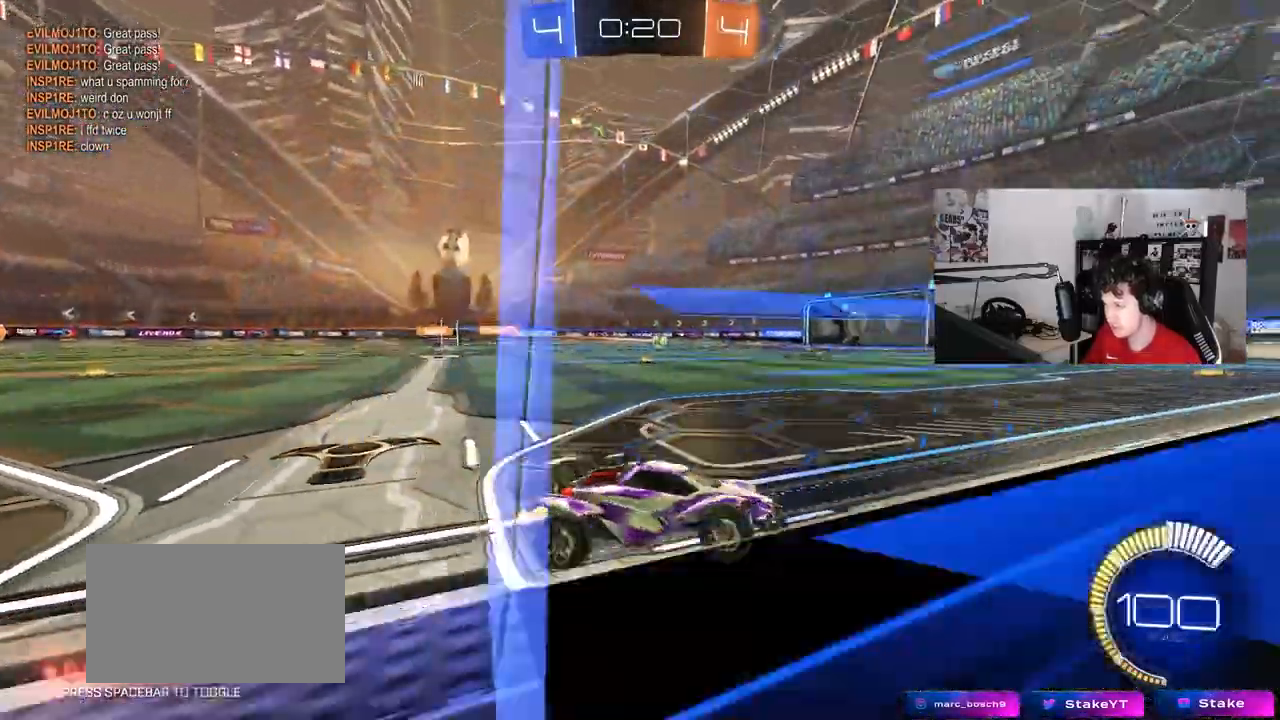
{"keys": ["d", "w"], "mouse": [], "mouse_move": "still", "events": [[117, "s", "up"], [200, "w", "down"], [300, "shift", "down"], [433, "shift", "up"]]}
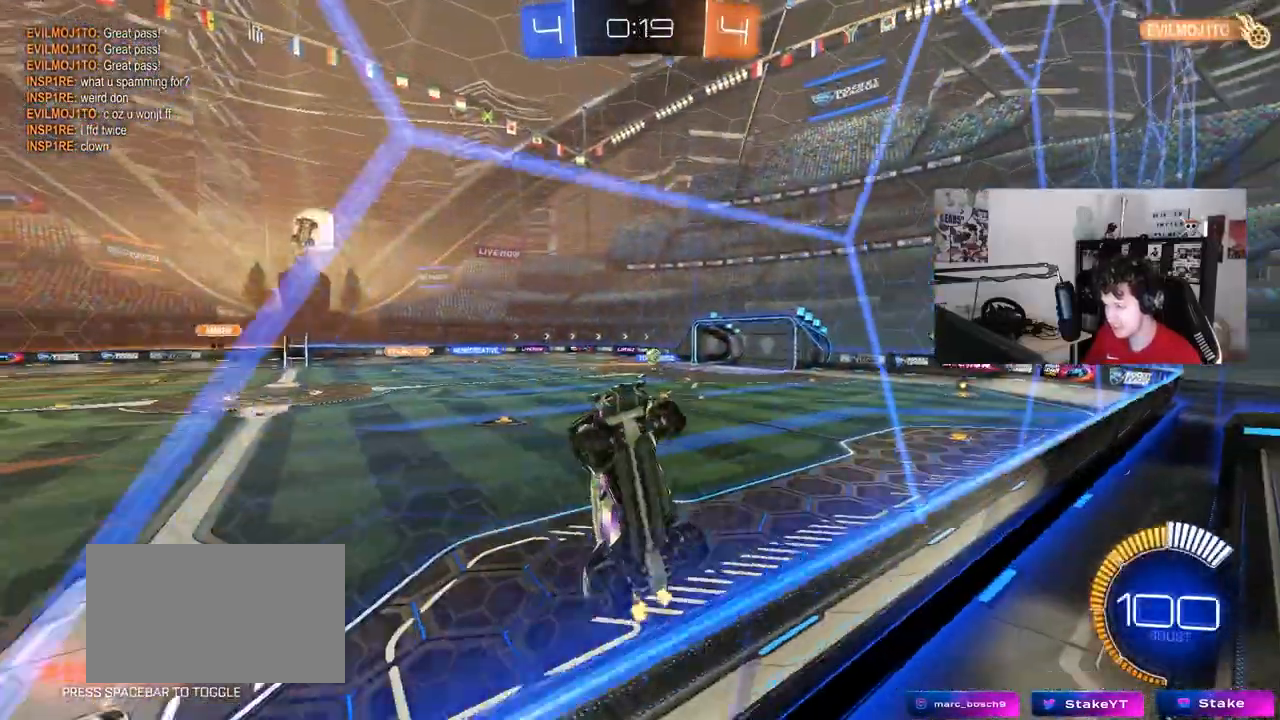
{"keys": ["a", "w"], "mouse": [], "mouse_move": "still", "events": [[217, "a", "down"], [217, "d", "up"], [317, "shift", "down"], [400, "shift", "up"]]}
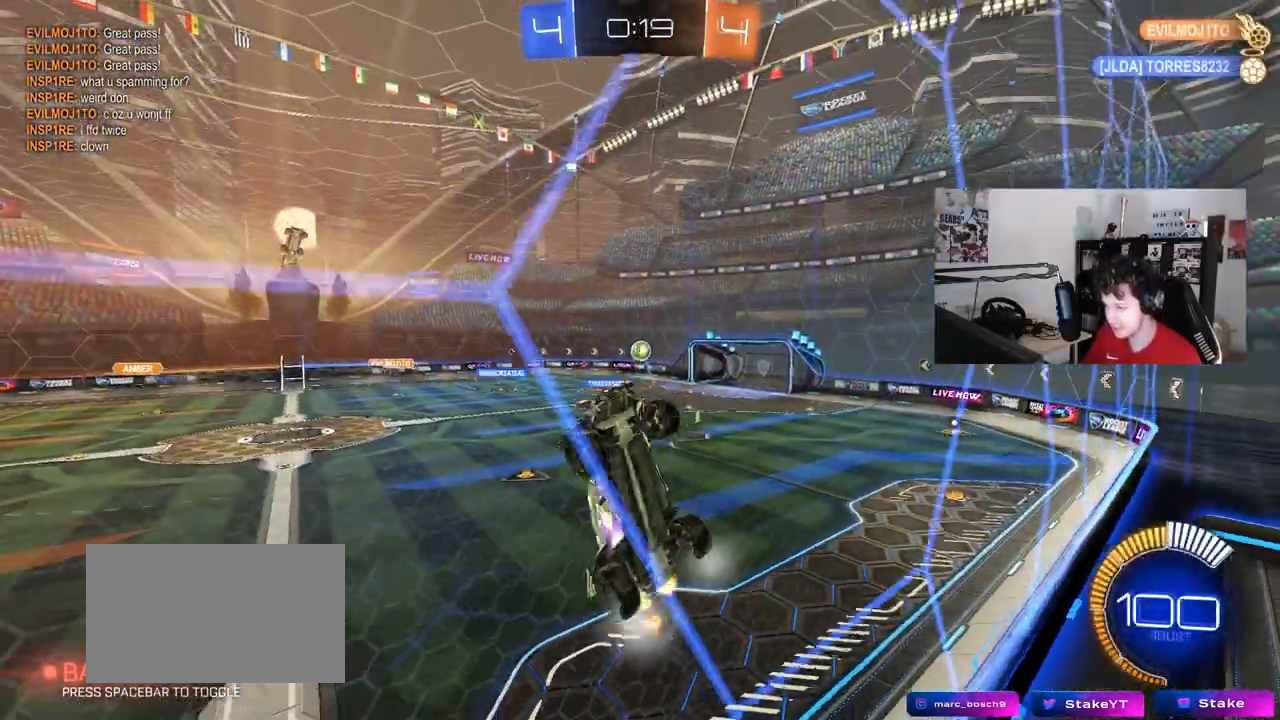
{"keys": ["a", "s"], "mouse": ["right"], "mouse_move": "down-left", "events": [[233, "w", "up"], [283, "s", "down"], [333, "mouse_right", "down"]]}
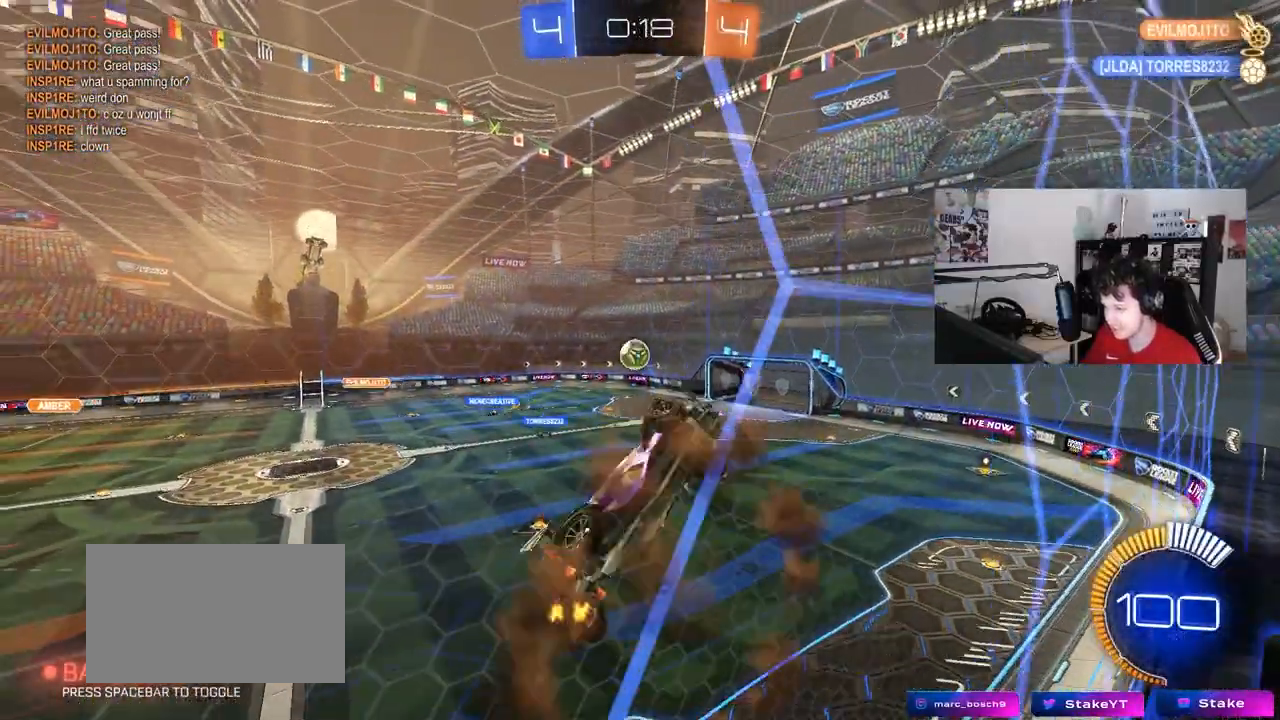
{"keys": ["d", "shift"], "mouse": ["left"], "mouse_move": "still", "events": [[67, "a", "up"], [67, "d", "down"], [117, "mouse_left", "down"], [117, "mouse_right", "up"], [117, "shift", "down"], [483, "s", "up"]]}
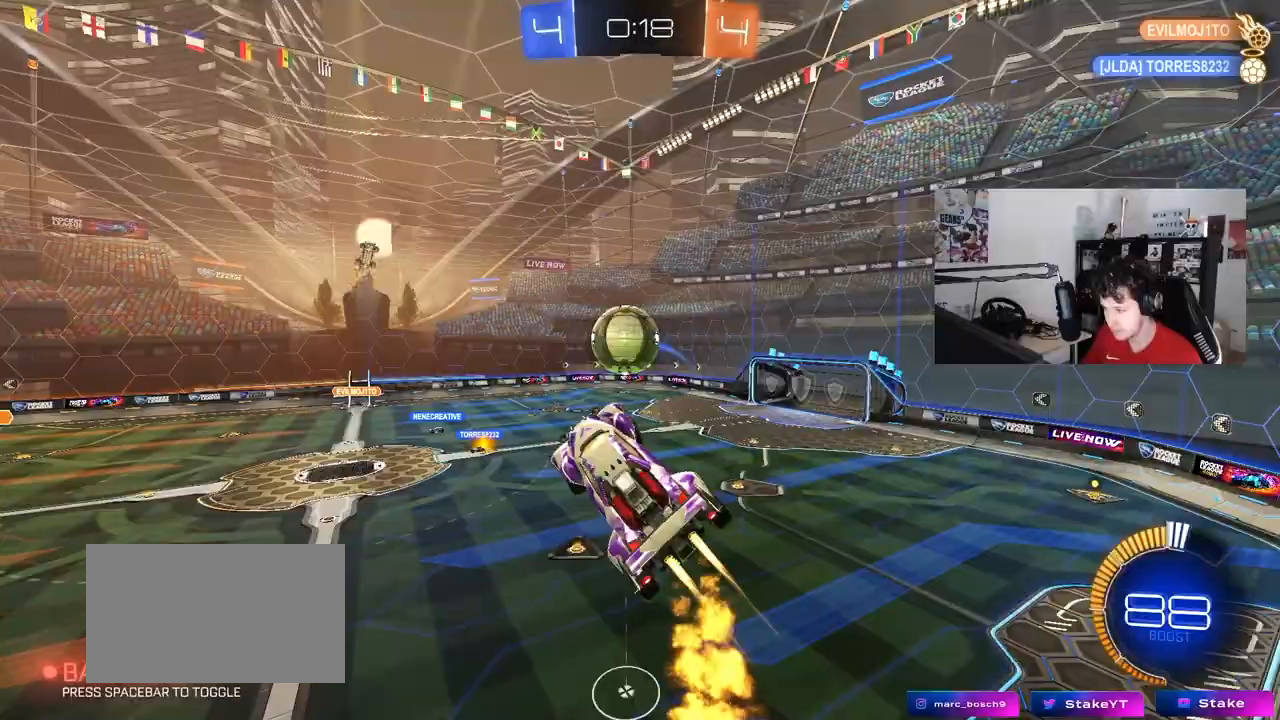
{"keys": ["d", "s", "shift"], "mouse": [], "mouse_move": "still", "events": [[83, "d", "up"], [167, "mouse_right", "down"], [167, "w", "down"], [217, "s", "down"], [267, "d", "down"], [267, "w", "up"], [317, "mouse_left", "up"], [317, "mouse_right", "up"]]}
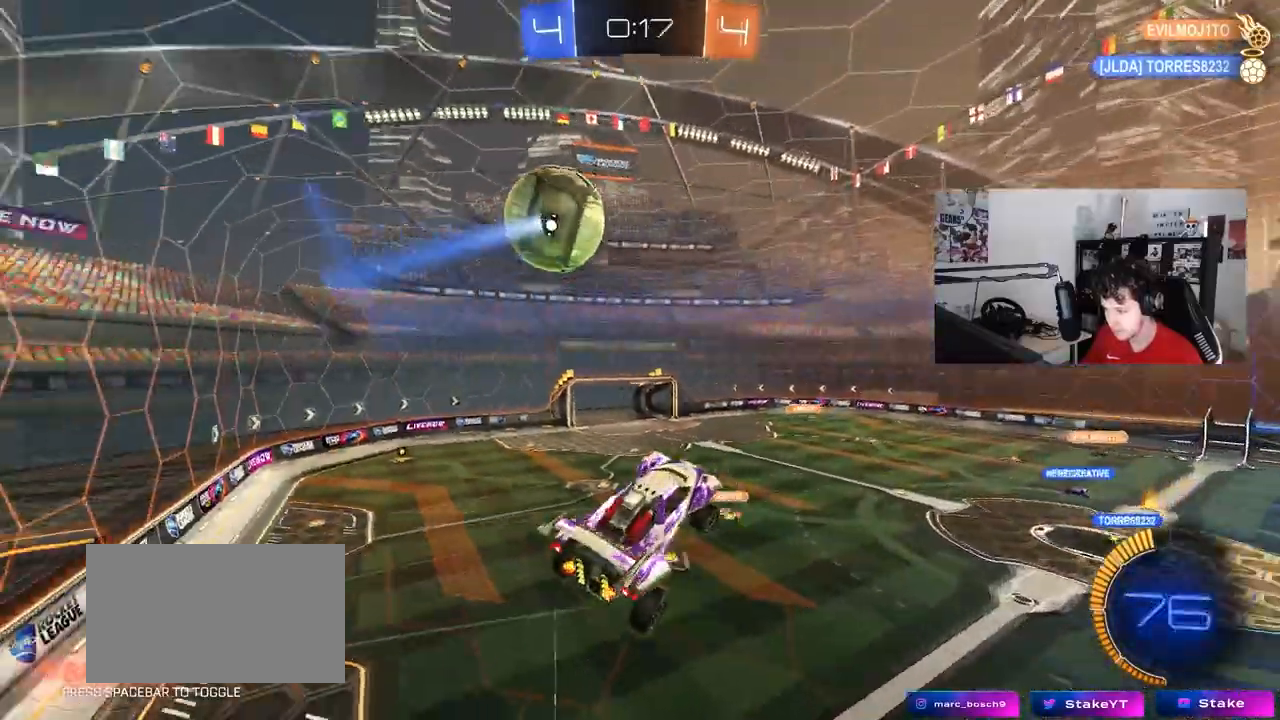
{"keys": ["d", "s", "shift"], "mouse": [], "mouse_move": "still", "events": []}
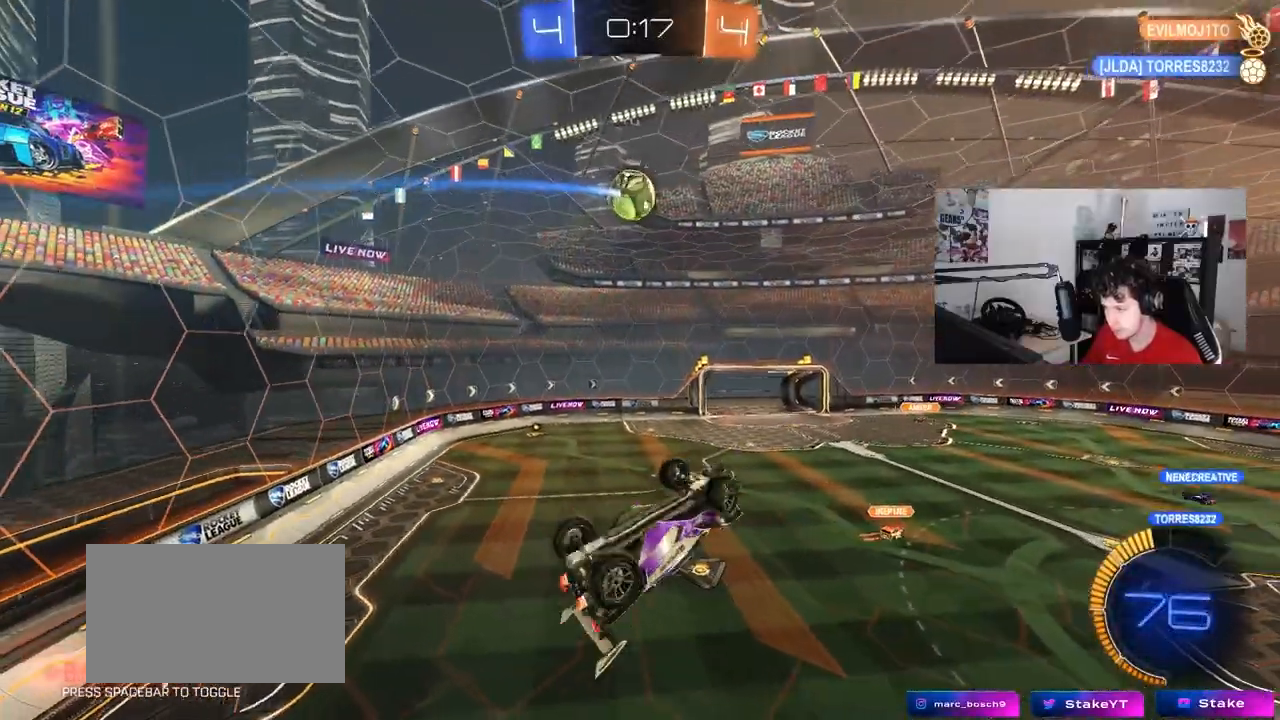
{"keys": ["w"], "mouse": [], "mouse_move": "still", "events": [[150, "shift", "up"], [250, "d", "up"], [300, "s", "up"], [300, "shift", "down"], [350, "d", "down"], [483, "d", "up"], [483, "shift", "up"], [483, "w", "down"]]}
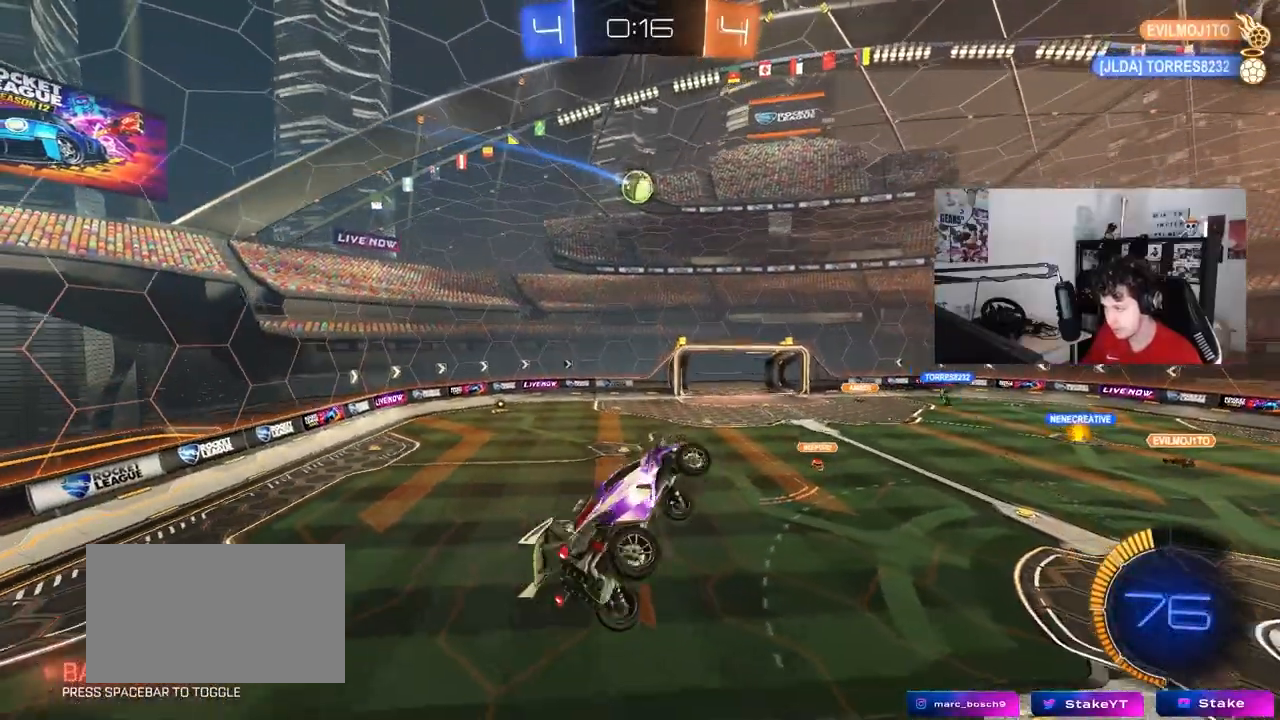
{"keys": [], "mouse": [], "mouse_move": "still", "events": [[83, "w", "up"], [367, "d", "down"], [400, "w", "down"], [450, "d", "up"], [500, "w", "up"]]}
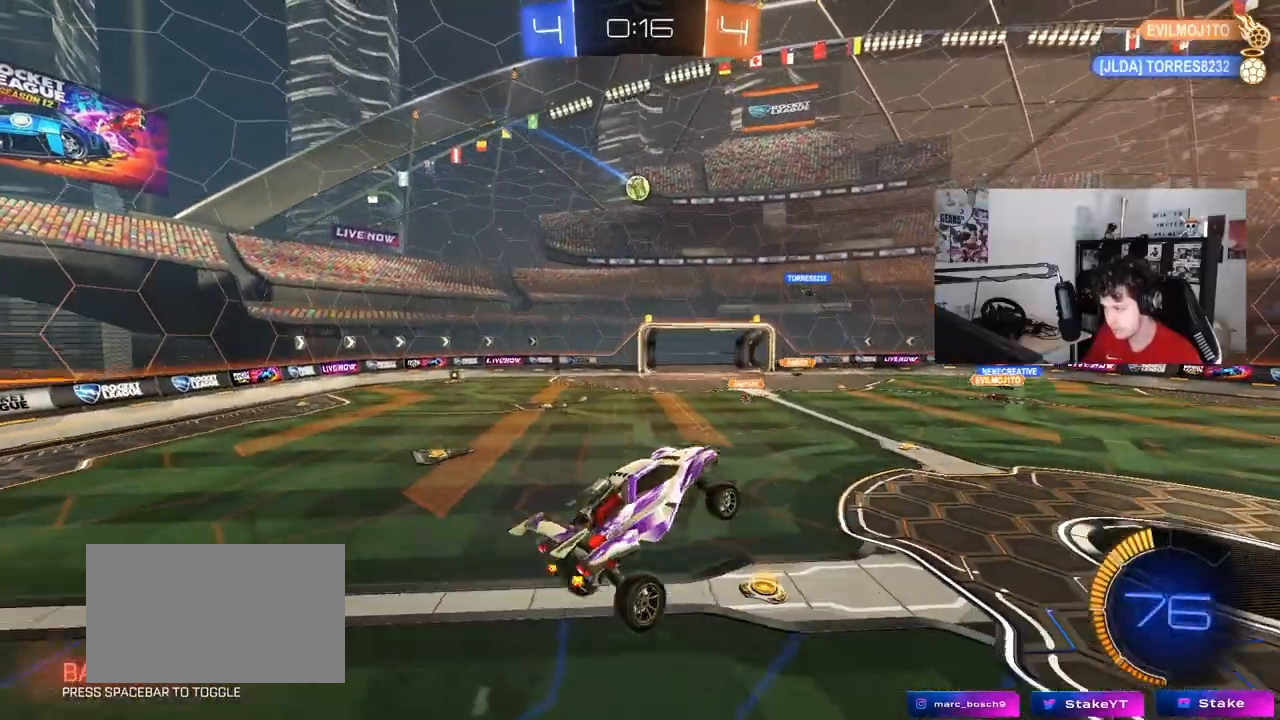
{"keys": ["a", "w"], "mouse": [], "mouse_move": "still", "events": [[283, "a", "down"], [283, "w", "down"]]}
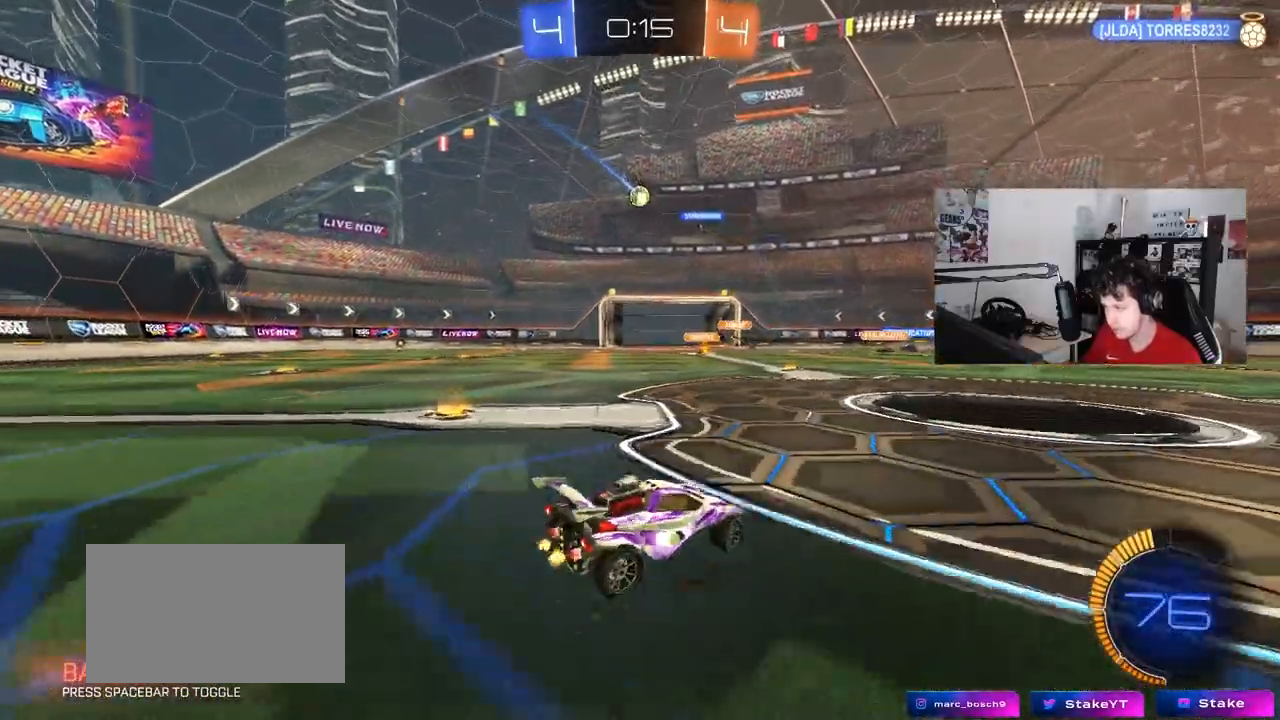
{"keys": ["a", "w"], "mouse": [], "mouse_move": "still", "events": [[250, "a", "up"], [483, "a", "down"]]}
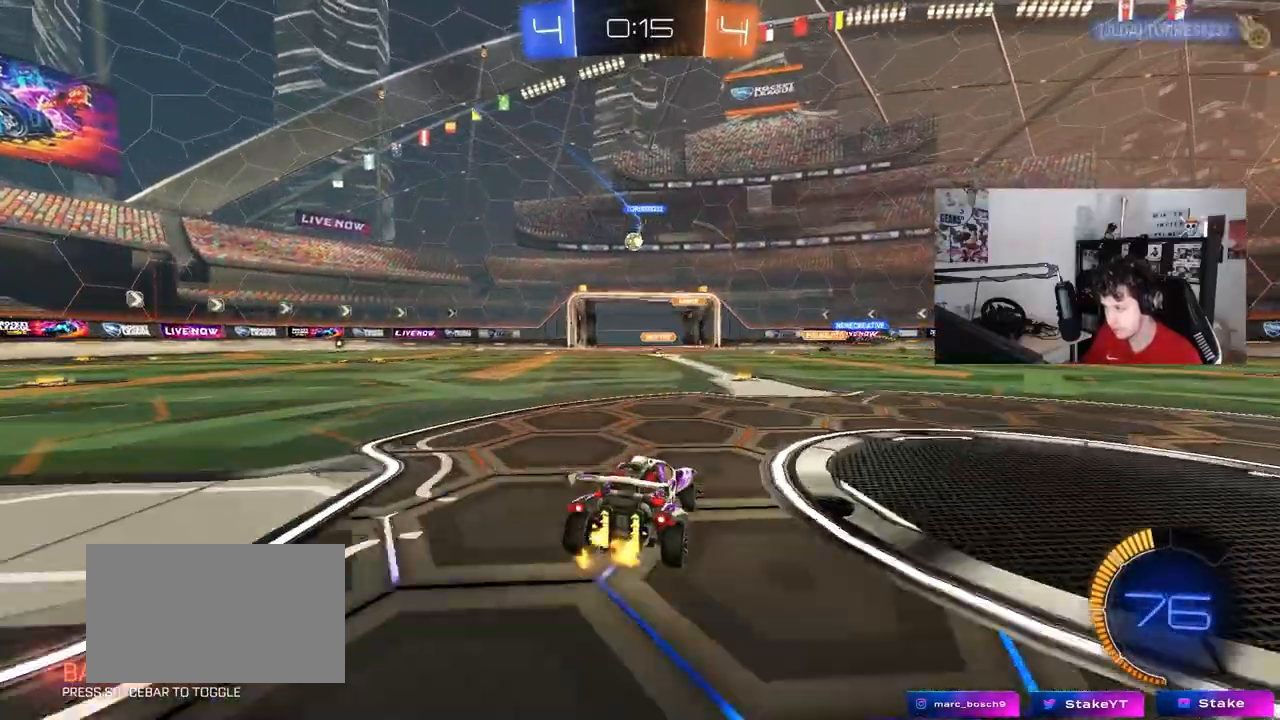
{"keys": ["a", "w"], "mouse": [], "mouse_move": "still", "events": [[117, "a", "up"], [317, "a", "down"]]}
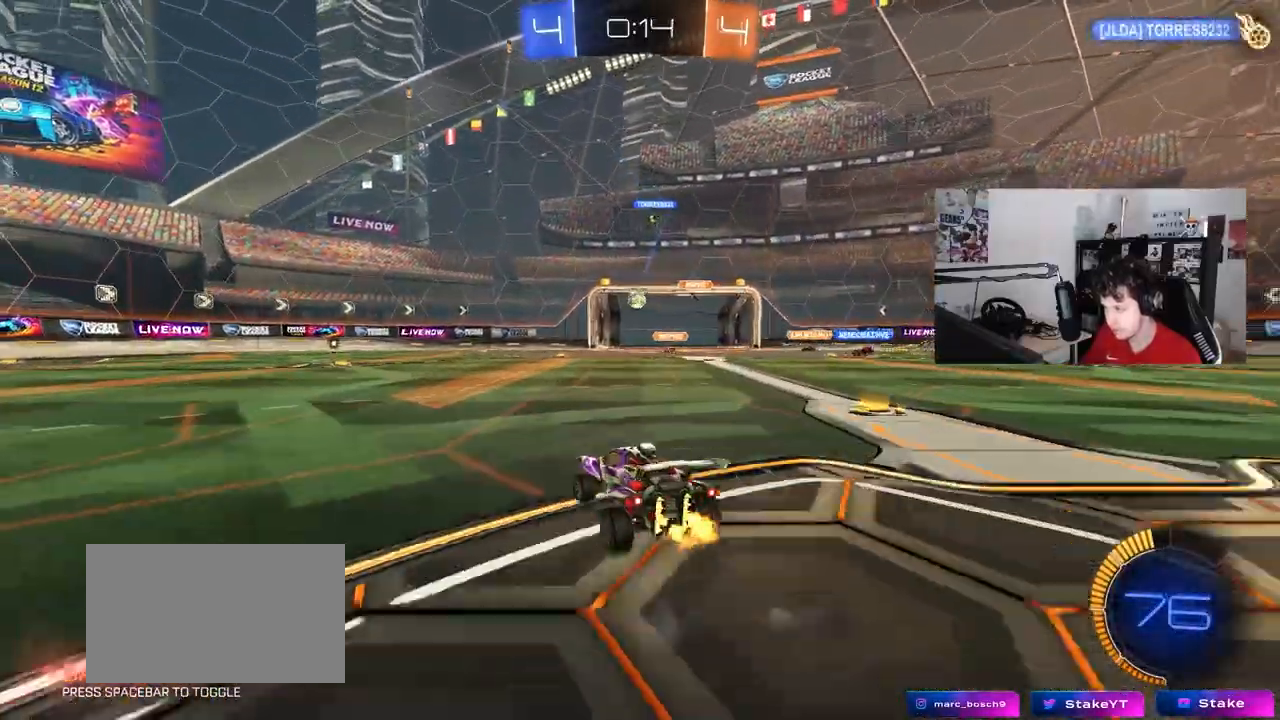
{"keys": ["d", "w"], "mouse": [], "mouse_move": "still", "events": [[100, "a", "up"], [467, "d", "down"]]}
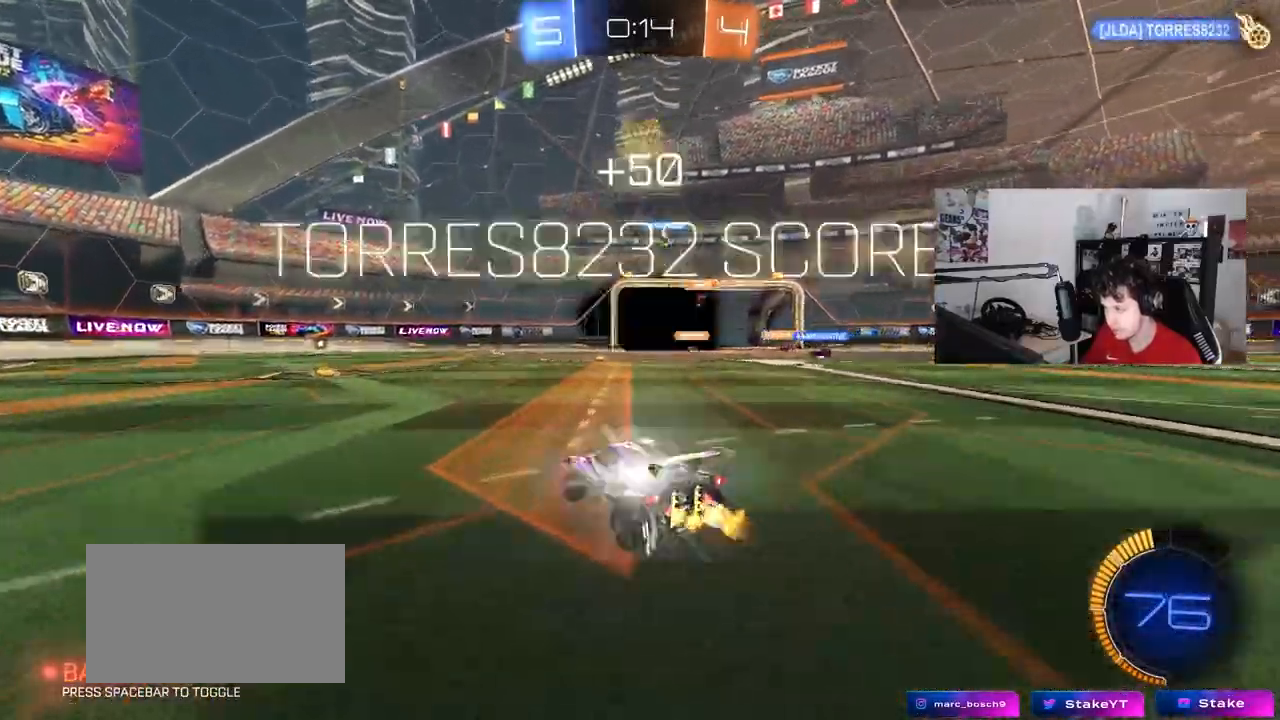
{"keys": [], "mouse": [], "mouse_move": "still", "events": [[117, "d", "up"], [383, "w", "up"]]}
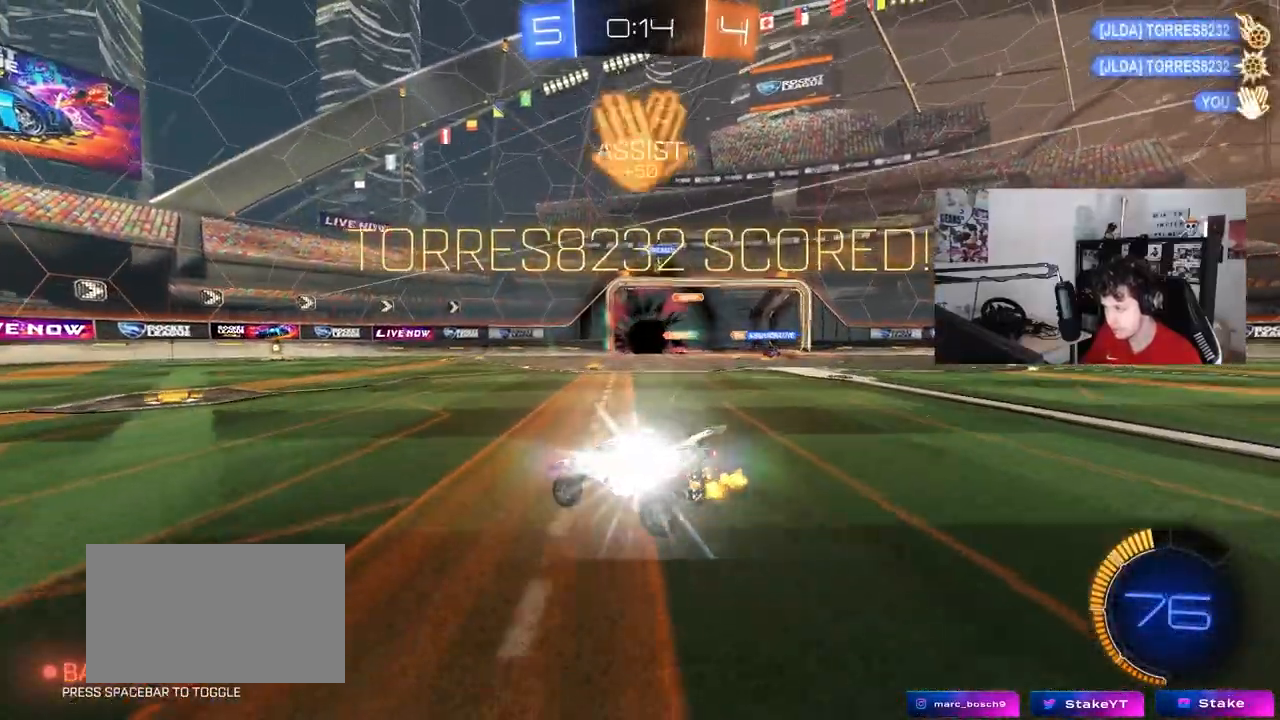
{"keys": ["d", "s", "shift"], "mouse": ["right"], "mouse_move": "still", "events": [[33, "d", "down"], [33, "s", "down"], [83, "mouse_left", "down"], [317, "mouse_left", "up"], [317, "shift", "down"], [367, "mouse_right", "down"]]}
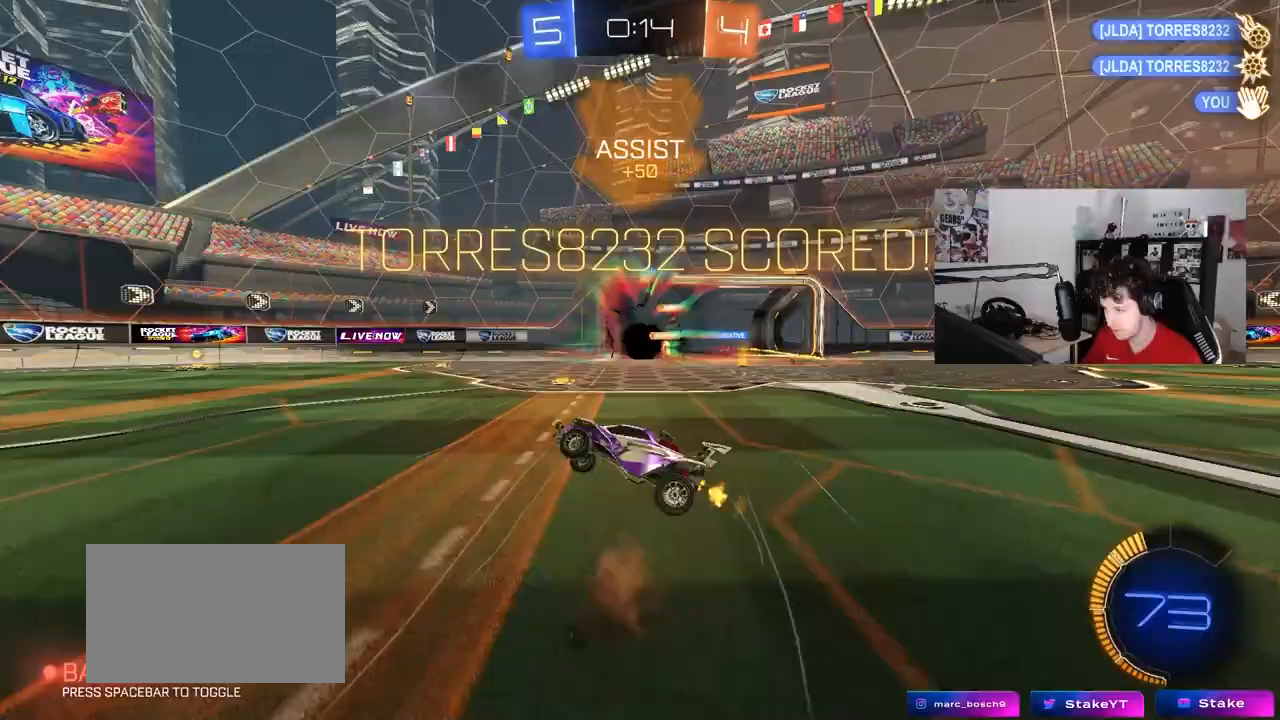
{"keys": ["d", "shift", "w"], "mouse": [], "mouse_move": "still", "events": [[100, "mouse_right", "up"], [150, "s", "up"], [283, "w", "down"]]}
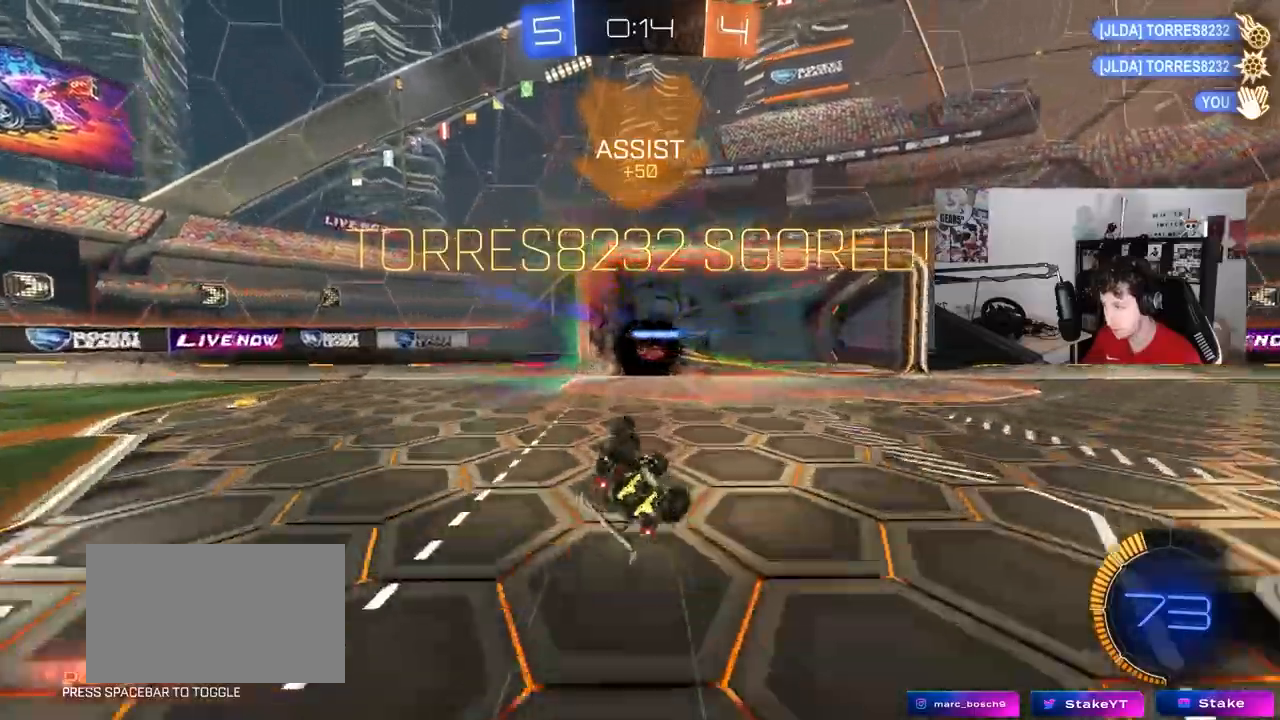
{"keys": ["w"], "mouse": [], "mouse_move": "still", "events": [[250, "shift", "up"], [350, "d", "up"]]}
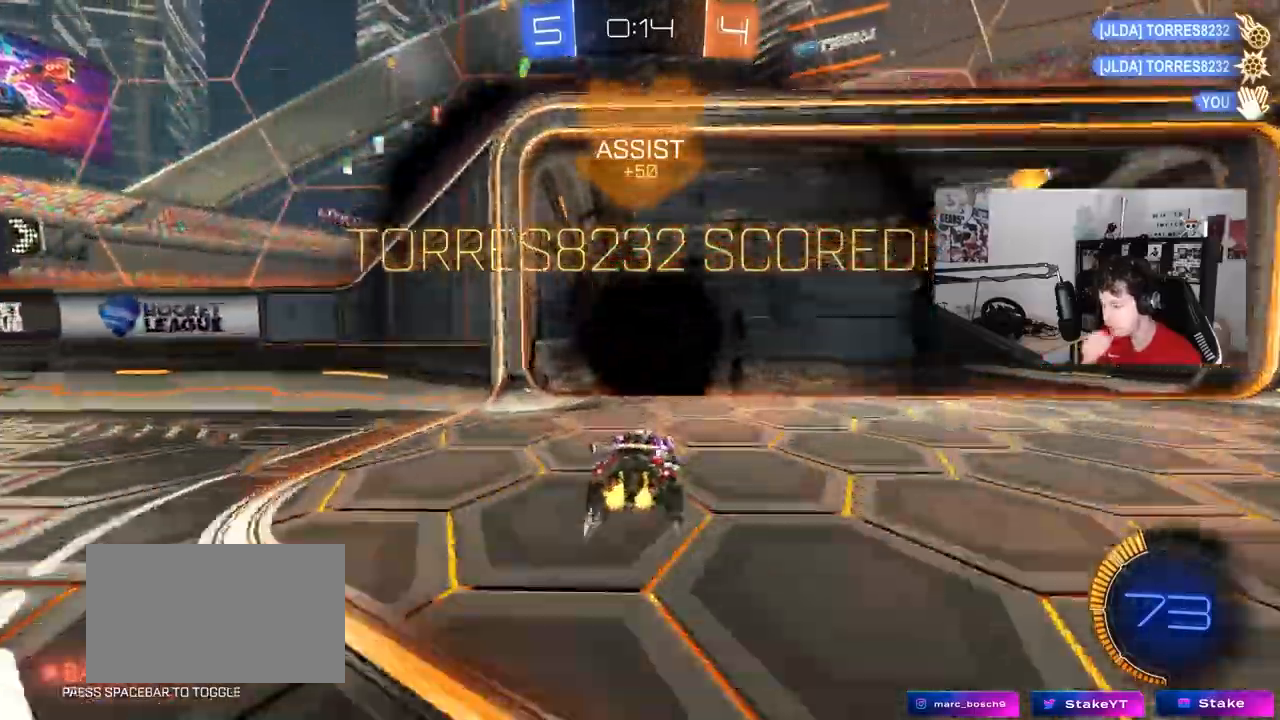
{"keys": ["w"], "mouse": [], "mouse_move": "still", "events": []}